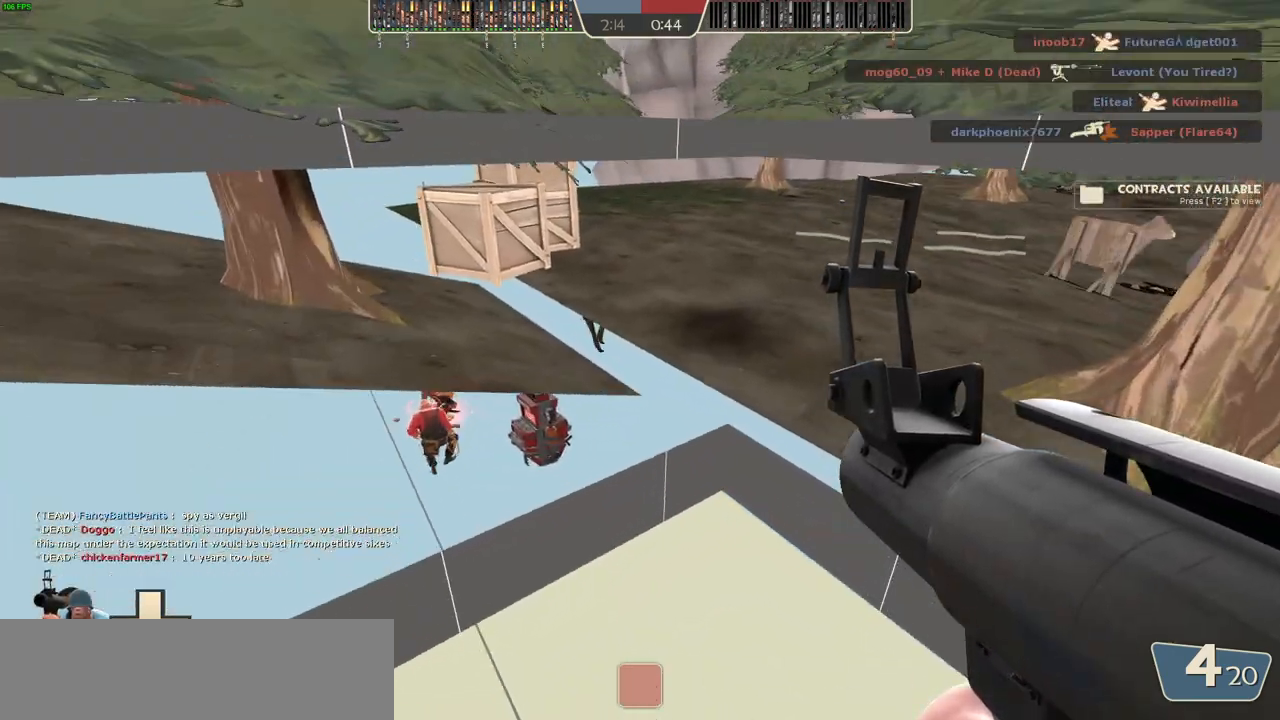
Gameplay with keyboard and mouse; each line is a JSON object with the keys and mouse buttons held at the frame after it. "events" lists presses ("down") and releases ("up") of ".", "/", "0", "1", "2", "3", "4", "5", "6", "7", "8", "9", "a", "alt_l", "alt_r", "b", "backslash", "backspace", "c", "caps_lock", "comma", "ctrl_l", "ctrl_r", "d", "down", "e", "equals", "escape", "f", "f1", "f10", "f11", "f12", "f2", "f3", "f4", "f5", "f6", "f7", "f8", "g", "h", "i", "j", "k", "l", "lbracket", "left", "m", "minus", "n", "num0", "num1", "num2", "num4", "num5", "num7", "num8", "o", "p", "q", "quote", "r", "rbracket", "return", "right", "s", "semicolon", "shift_l", "shift_r", "space", "super", "t", "tab", "tilde", "u", "up", "v", "w", "x", "y", "z", "mouse_left", "mouse_wheel" and "mouse_right" between this image and that frame as [ms after this image, input, new state], when the widget could be followed in between. "mouse_left", "mouse_wheel", "mouse_right" = the "left", "wheel", "right" buttons of the "mouse" list. No other keys are recorded. "wheel" means that the mouse wheel is clicked or scrolled. Mouse movement is not recorded. Not read: f9.
{"keys": ["w"], "mouse": [], "events": [[17, "space", "up"], [183, "d", "up"], [200, "w", "down"], [367, "a", "down"], [467, "a", "up"]]}
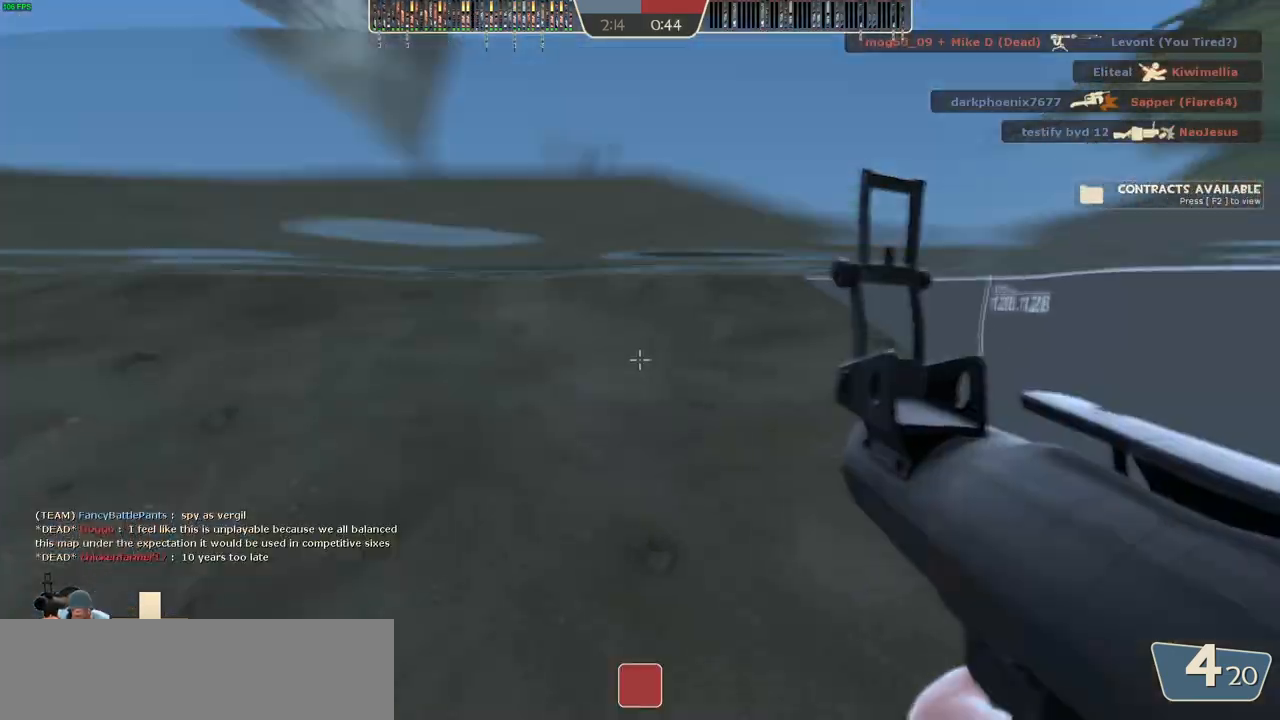
{"keys": ["w"], "mouse": [], "events": [[333, "space", "down"], [433, "space", "up"]]}
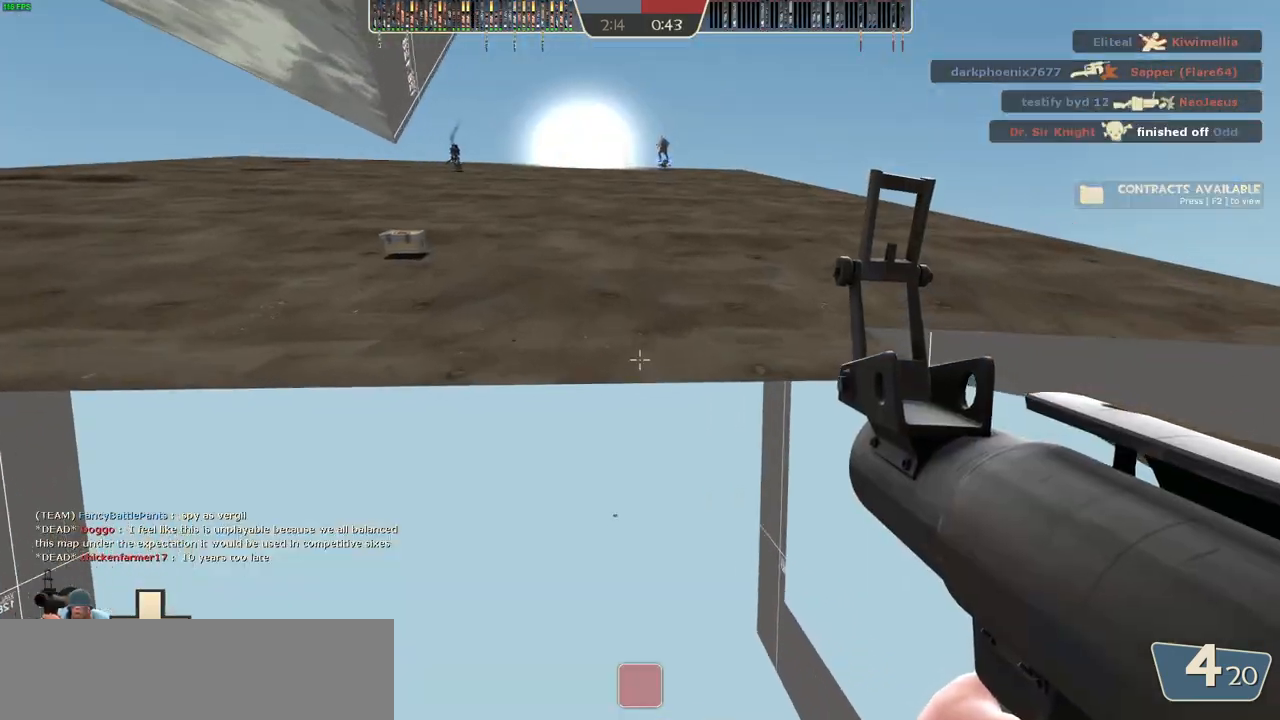
{"keys": ["w"], "mouse": [], "events": [[167, "space", "down"], [283, "space", "up"]]}
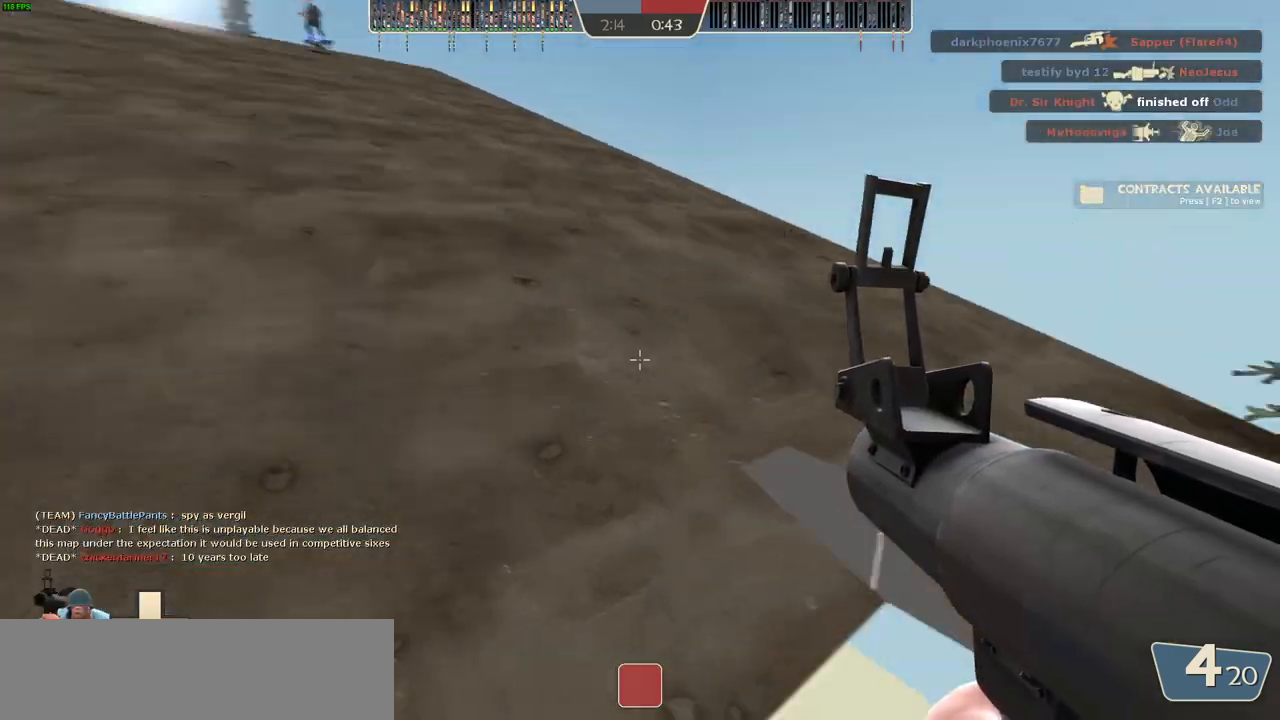
{"keys": ["a"], "mouse": [], "events": [[100, "a", "down"], [200, "w", "up"], [367, "space", "down"], [450, "space", "up"]]}
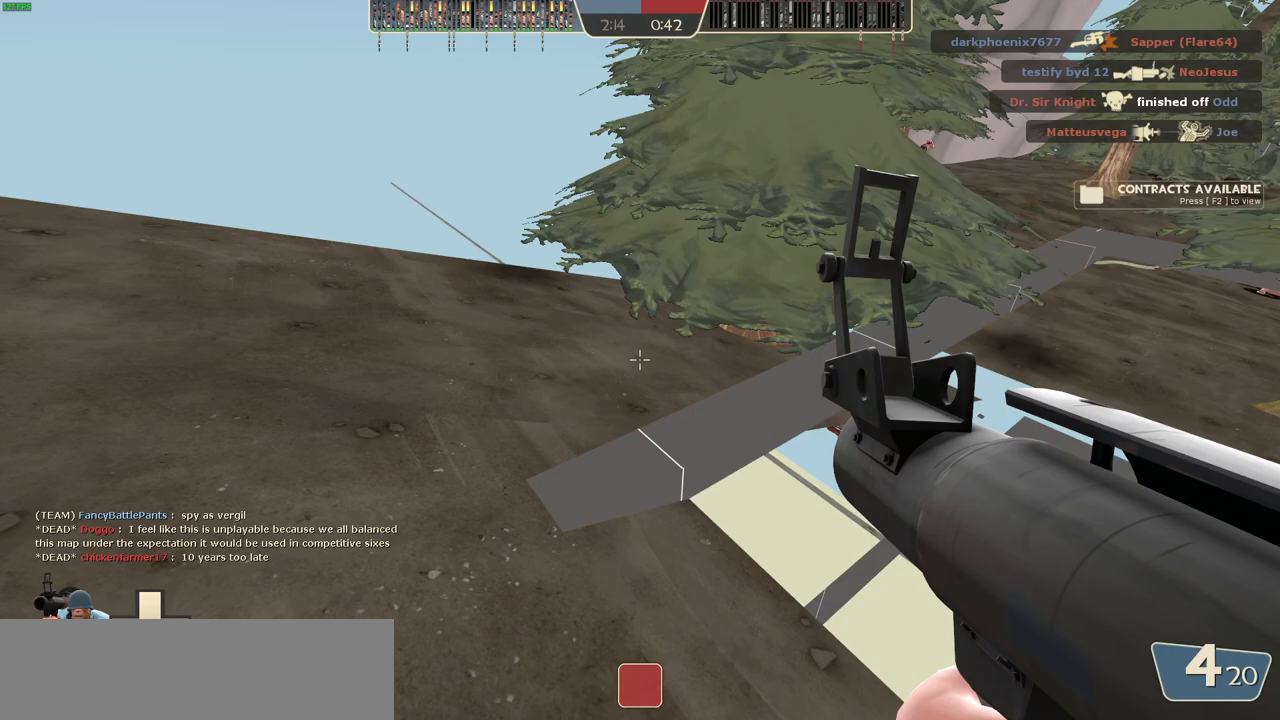
{"keys": ["a"], "mouse": [], "events": [[200, "w", "down"], [233, "a", "up"], [400, "a", "down"], [450, "w", "up"]]}
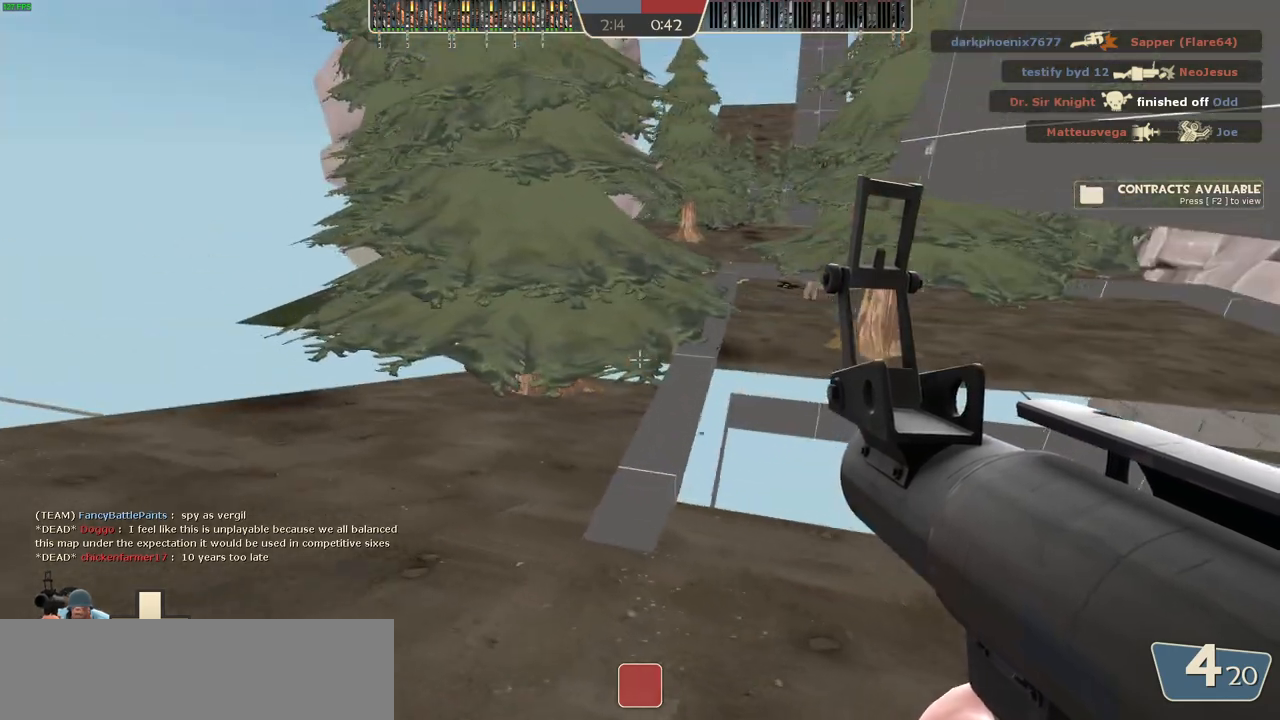
{"keys": ["w"], "mouse": [], "events": [[117, "w", "down"], [183, "a", "up"], [283, "d", "down"], [417, "d", "up"]]}
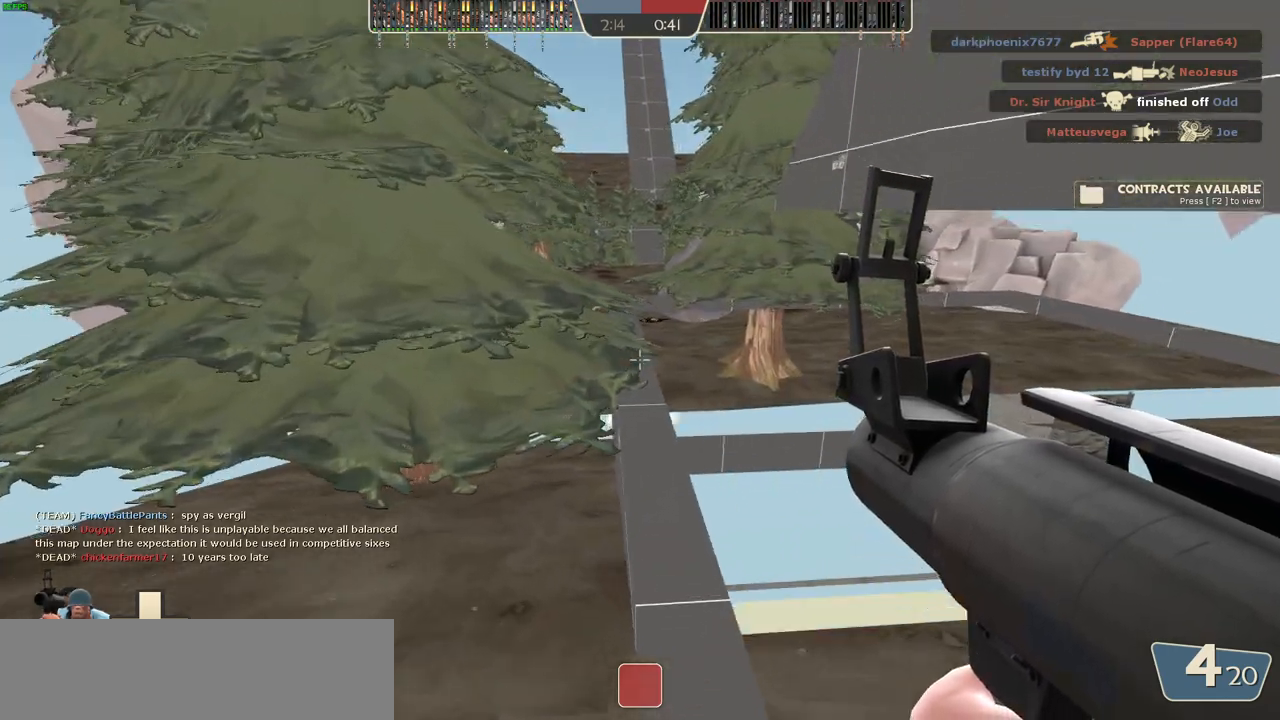
{"keys": ["space", "w"], "mouse": [], "events": [[417, "space", "down"]]}
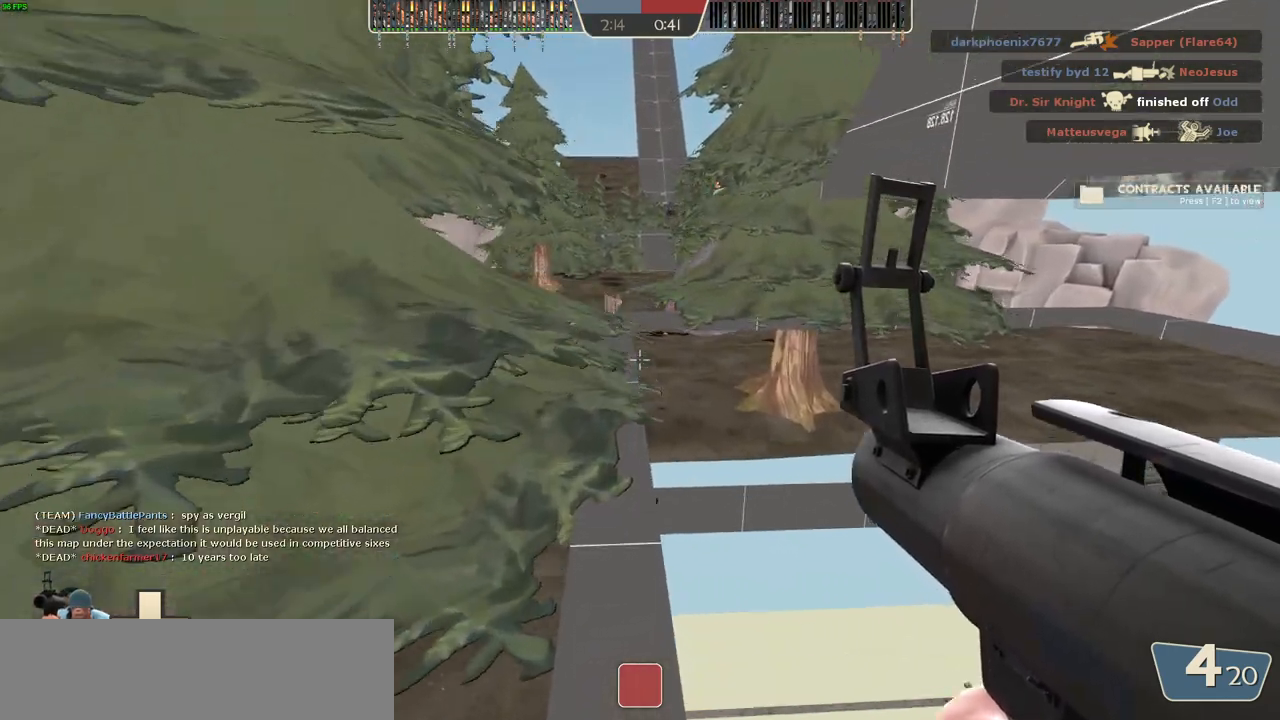
{"keys": [], "mouse": [], "events": [[17, "space", "up"], [50, "a", "down"], [183, "a", "up"], [367, "a", "down"], [400, "w", "up"], [500, "a", "up"]]}
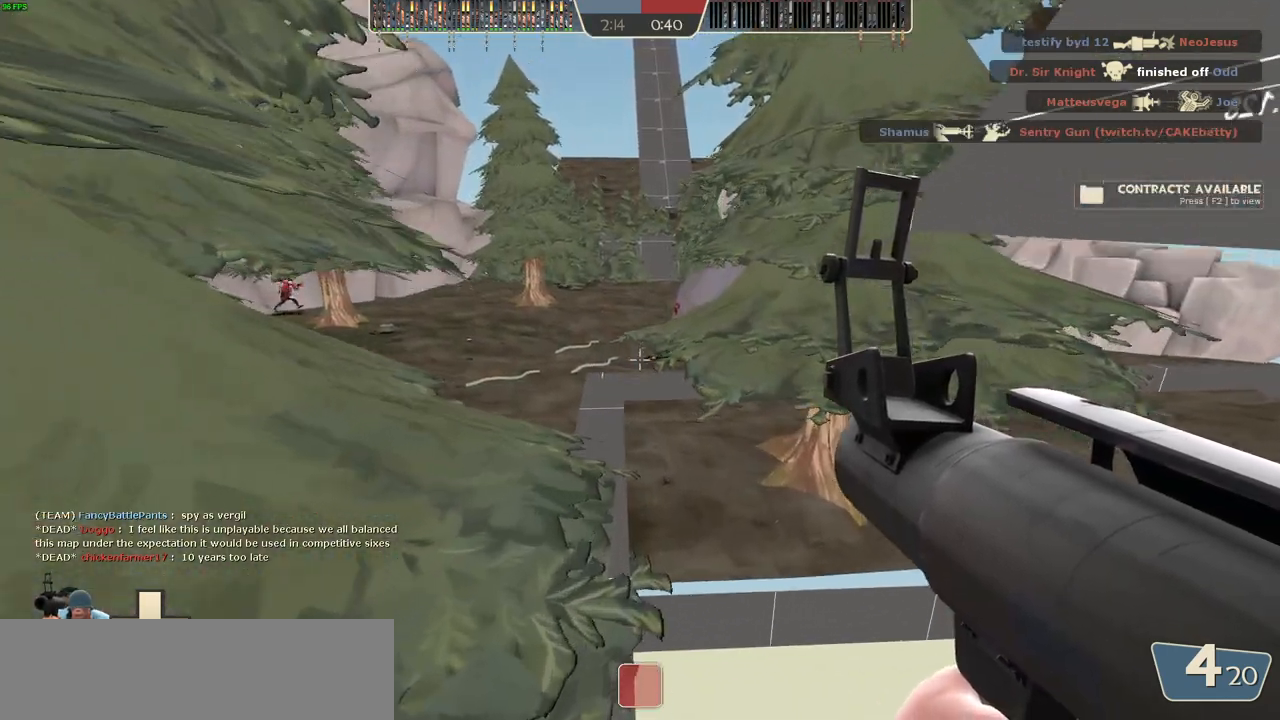
{"keys": ["a"], "mouse": [], "events": [[50, "w", "down"], [317, "space", "down"], [417, "a", "down"], [450, "space", "up"], [483, "w", "up"]]}
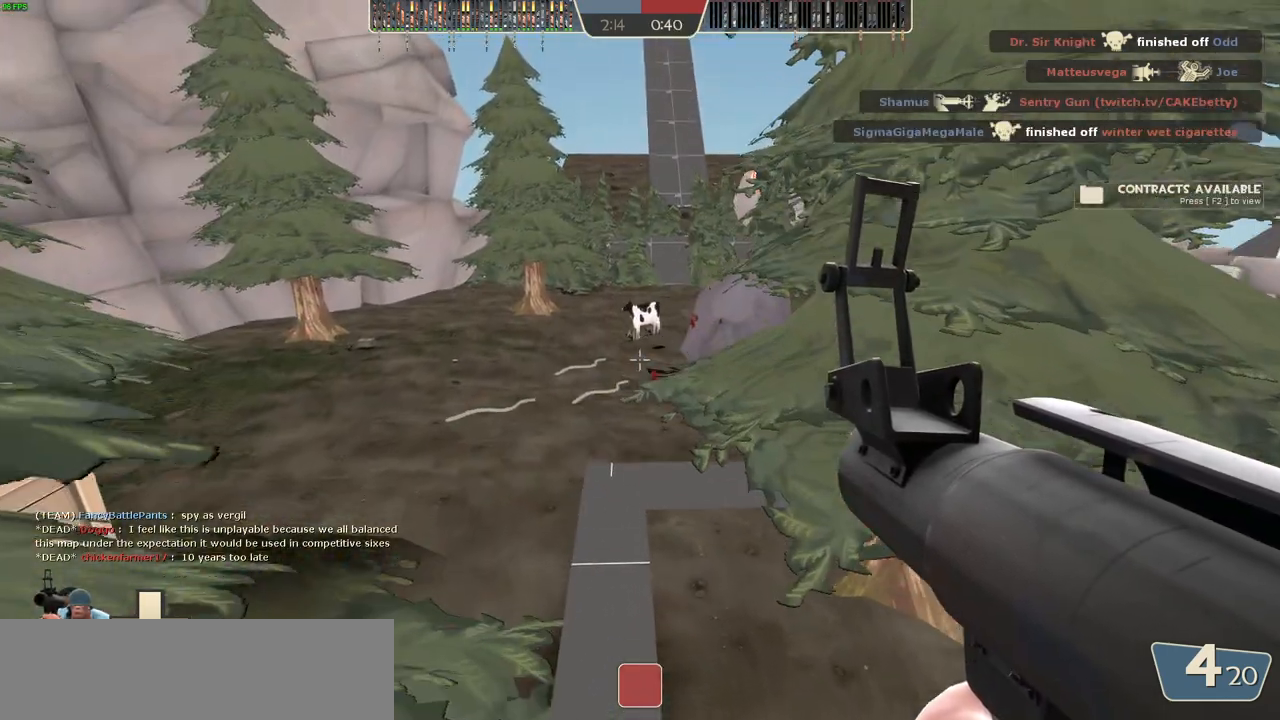
{"keys": ["d"], "mouse": [], "events": [[183, "a", "up"], [183, "w", "down"], [300, "w", "up"], [433, "d", "down"]]}
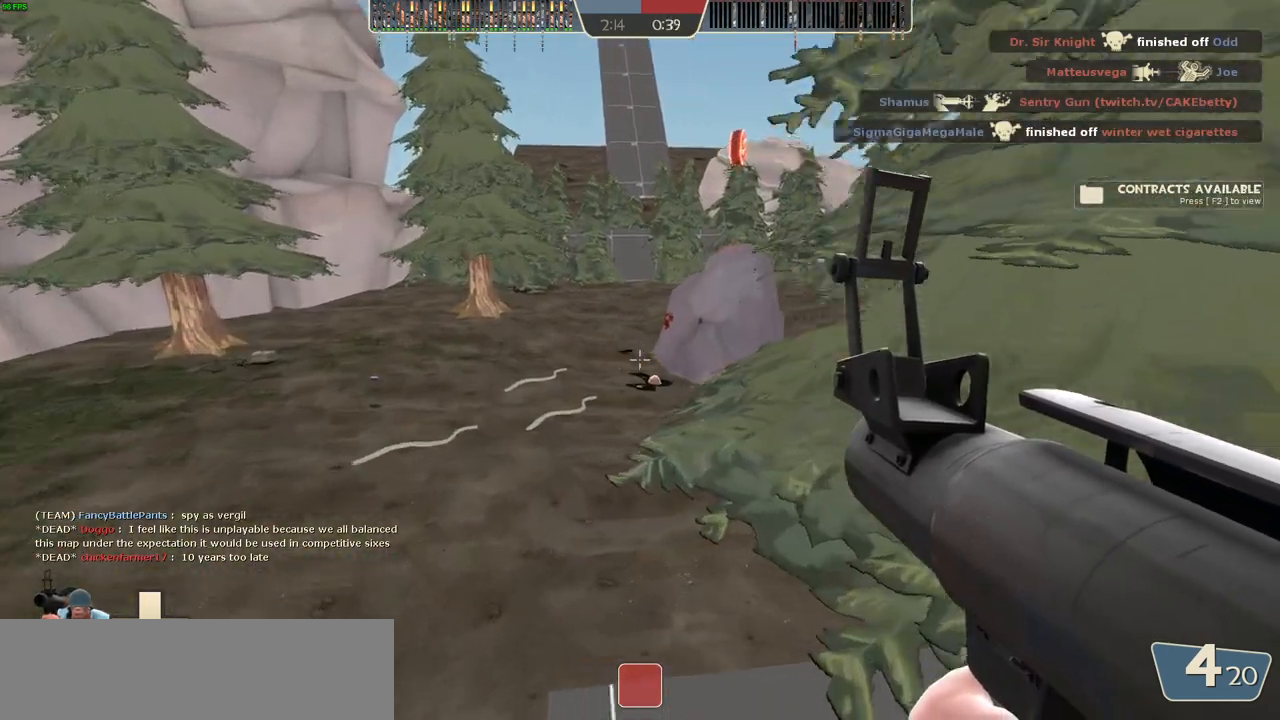
{"keys": ["d"], "mouse": [], "events": [[17, "d", "up"], [100, "s", "down"], [267, "s", "up"], [433, "d", "down"]]}
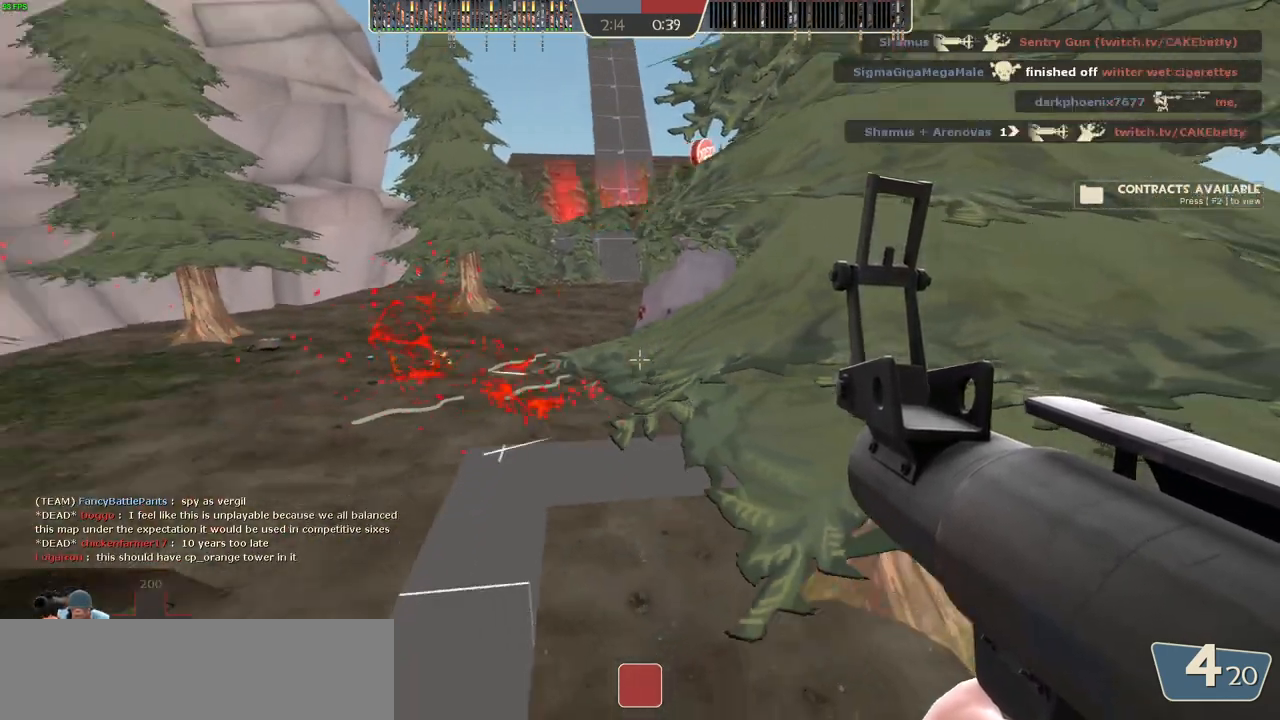
{"keys": ["d", "space", "w"], "mouse": [], "events": [[50, "s", "down"], [83, "d", "up"], [117, "a", "down"], [283, "d", "down"], [317, "a", "up"], [350, "s", "up"], [383, "space", "down"], [483, "w", "down"]]}
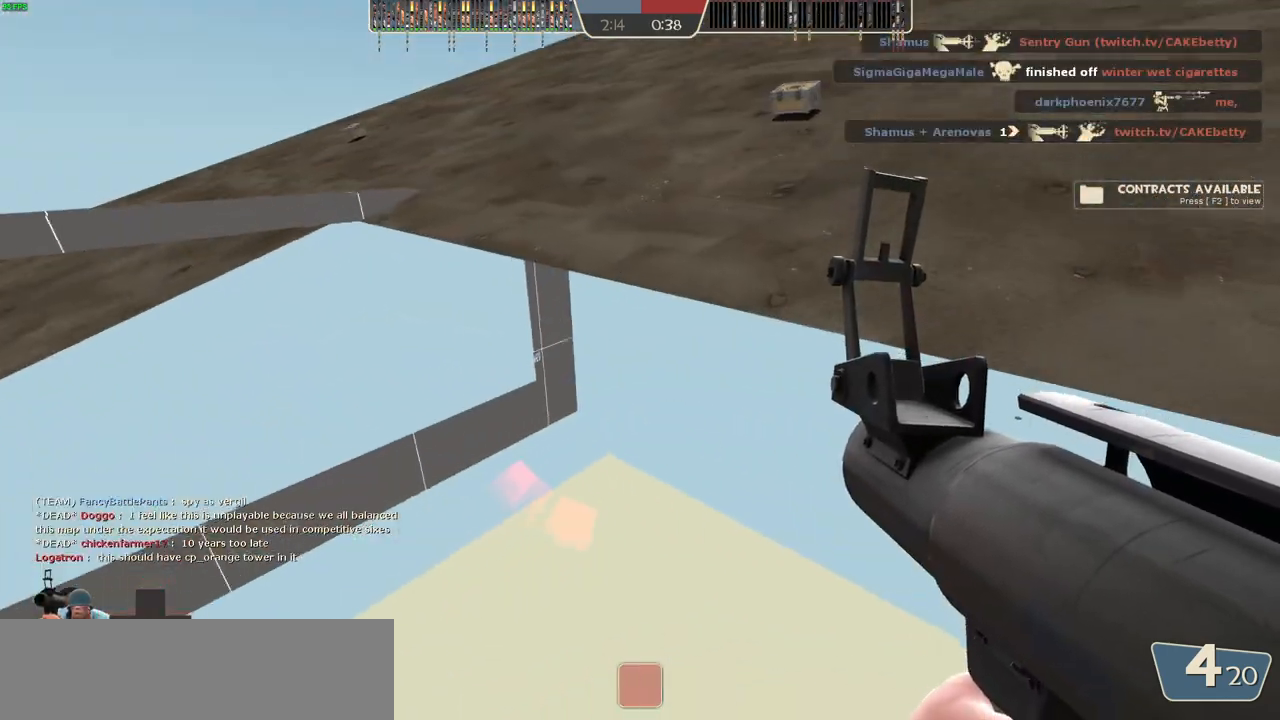
{"keys": ["ctrl_l", "w"], "mouse": [], "events": [[33, "space", "up"], [100, "d", "up"], [233, "space", "down"], [300, "d", "down"], [333, "space", "up"], [400, "d", "up"], [450, "ctrl_l", "down"]]}
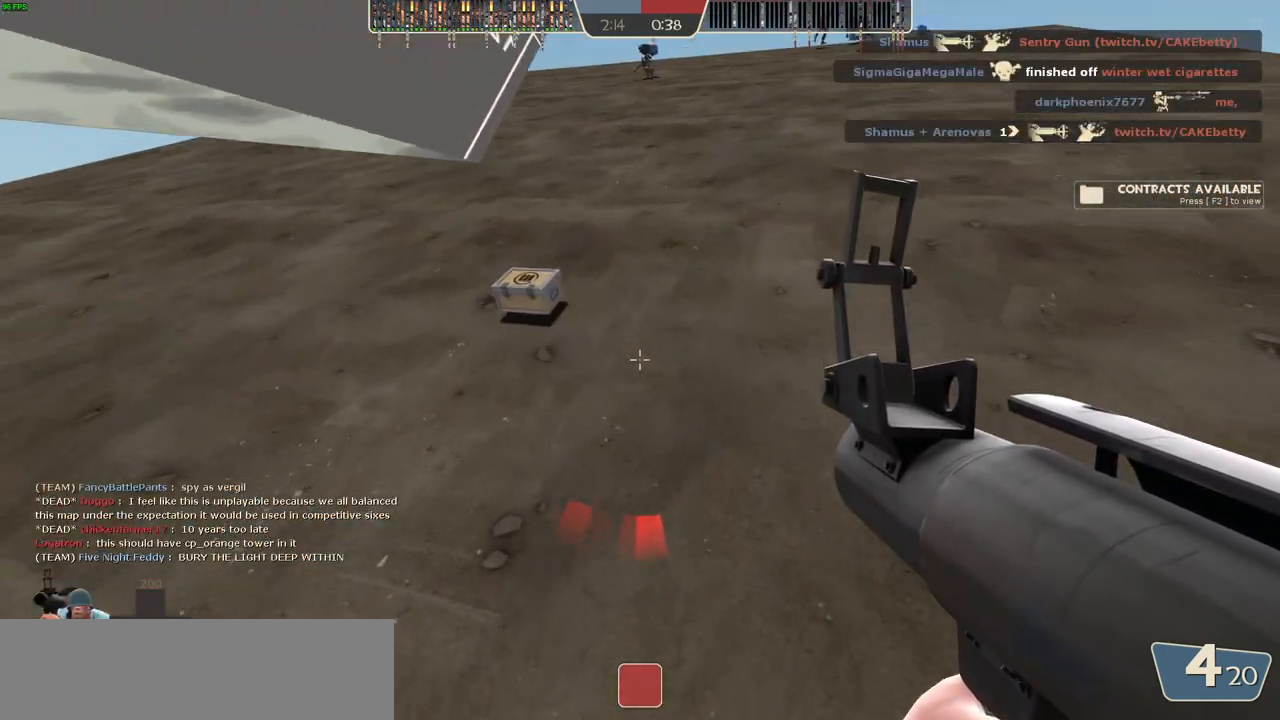
{"keys": ["d", "w"], "mouse": [], "events": [[183, "d", "down"], [350, "d", "up"], [417, "ctrl_l", "up"], [450, "d", "down"]]}
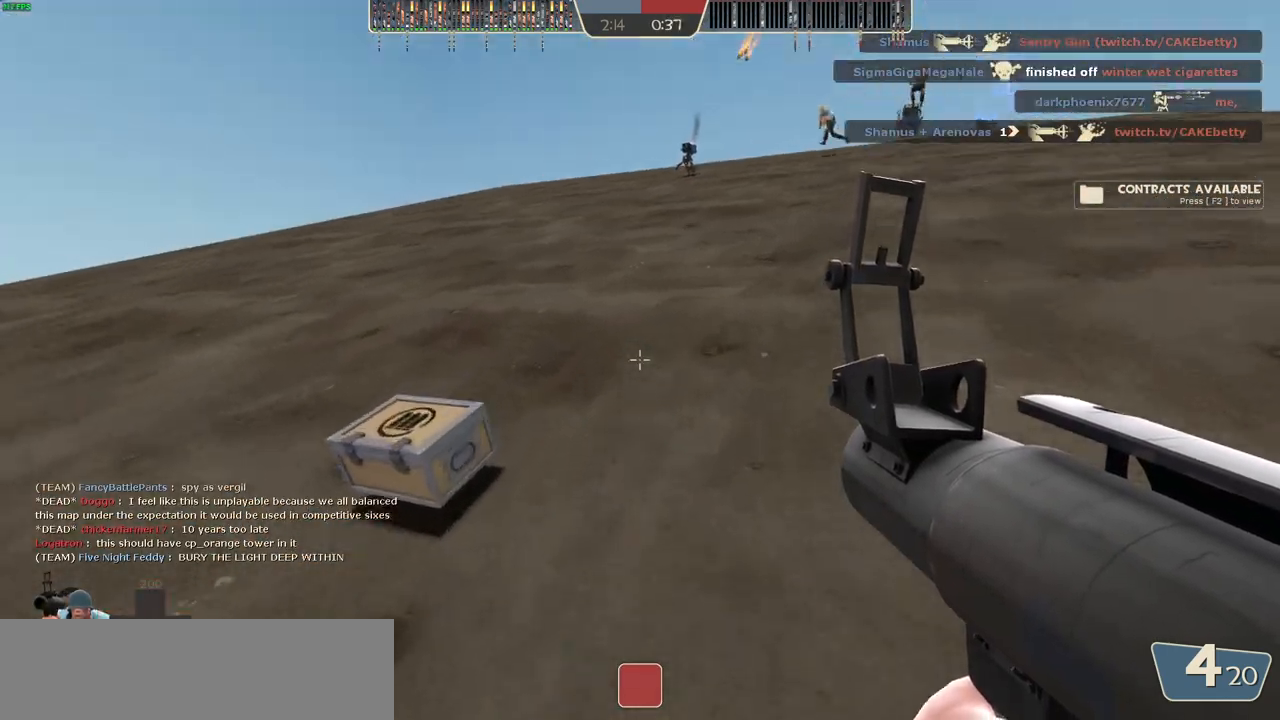
{"keys": ["w"], "mouse": [], "events": [[67, "d", "up"], [200, "space", "down"], [283, "space", "up"]]}
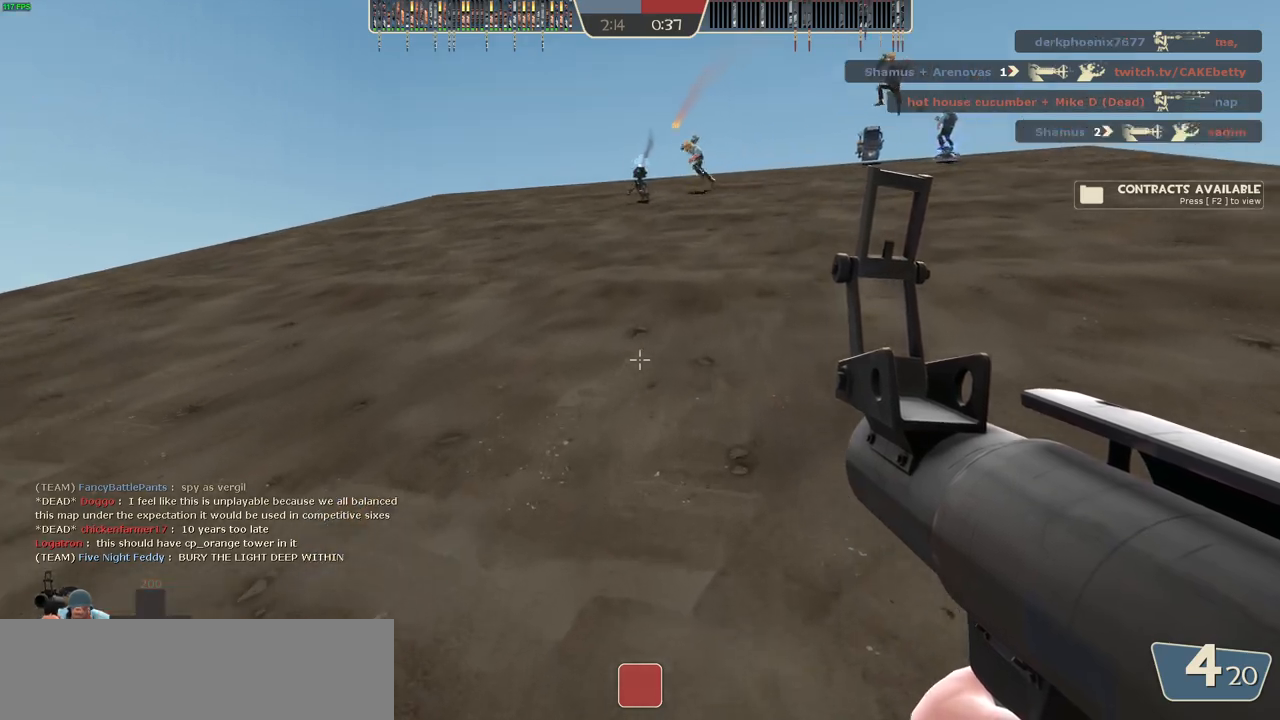
{"keys": ["space", "w"], "mouse": [], "events": [[467, "space", "down"]]}
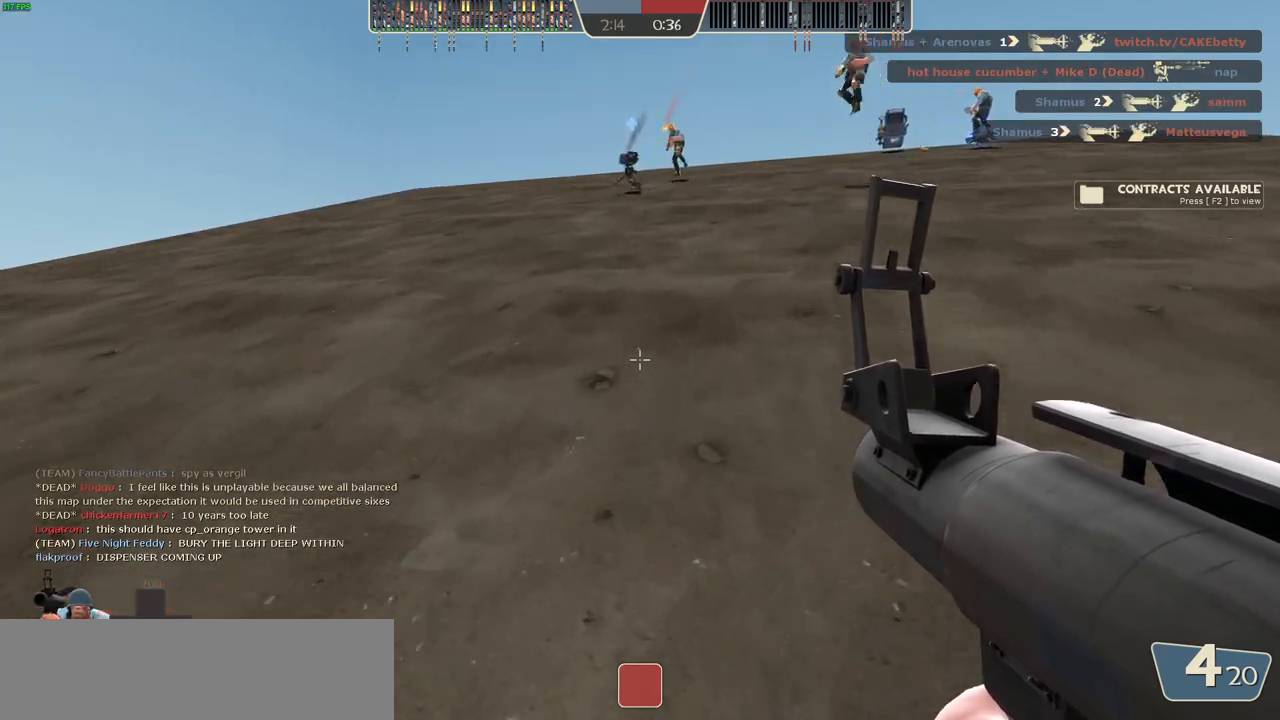
{"keys": ["w"], "mouse": [], "events": [[67, "space", "up"], [100, "d", "down"], [217, "d", "up"]]}
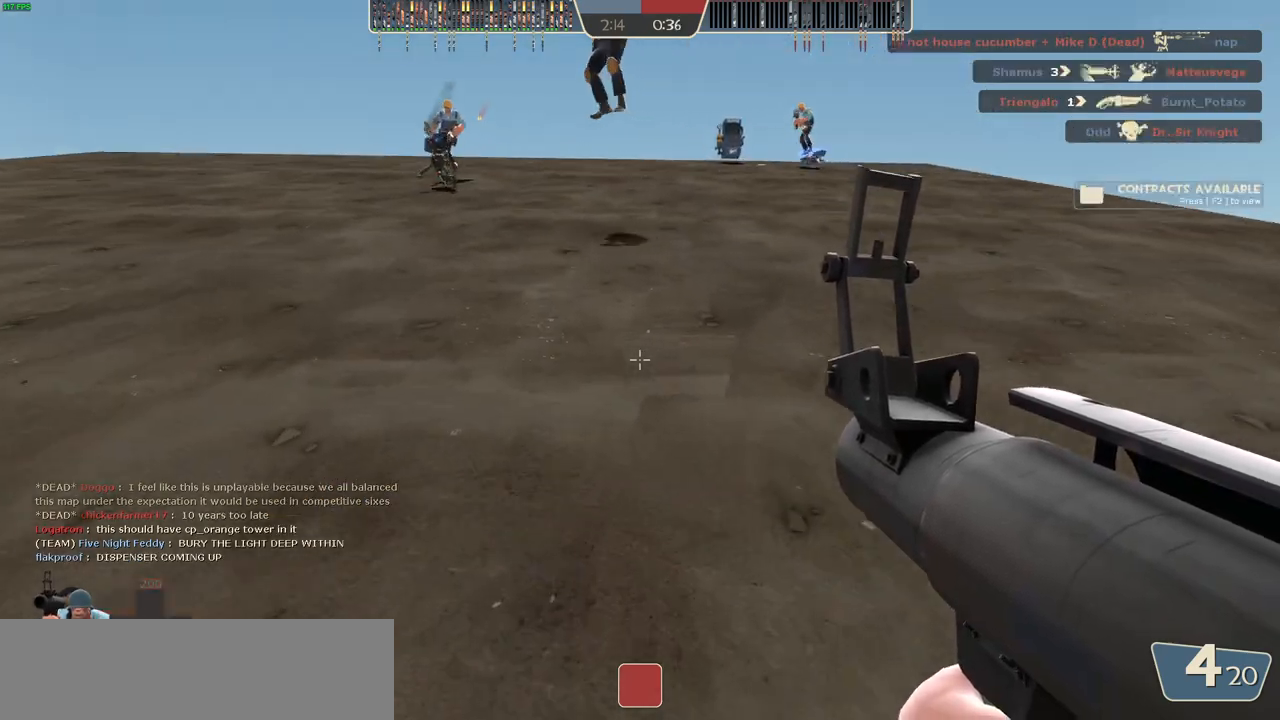
{"keys": ["d", "s"], "mouse": [], "events": [[50, "space", "down"], [167, "space", "up"], [200, "d", "down"], [283, "w", "up"], [500, "s", "down"]]}
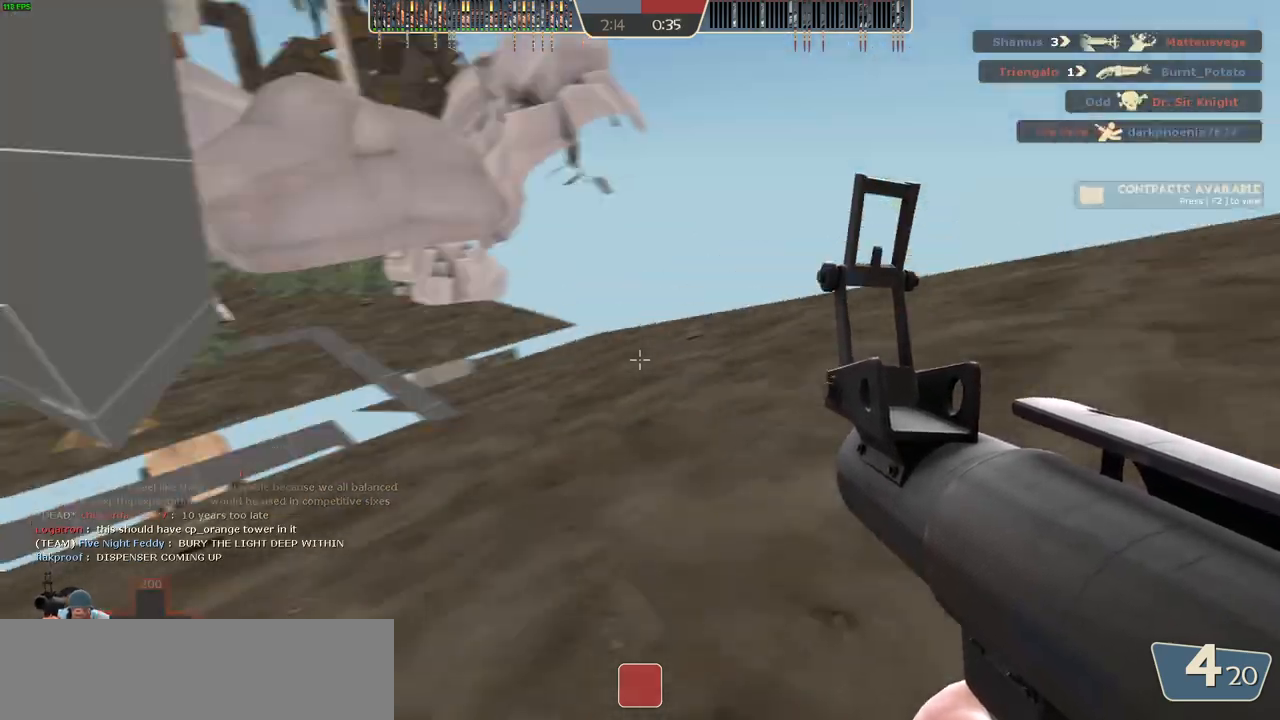
{"keys": ["a", "s"], "mouse": [], "events": [[33, "d", "up"], [267, "a", "down"]]}
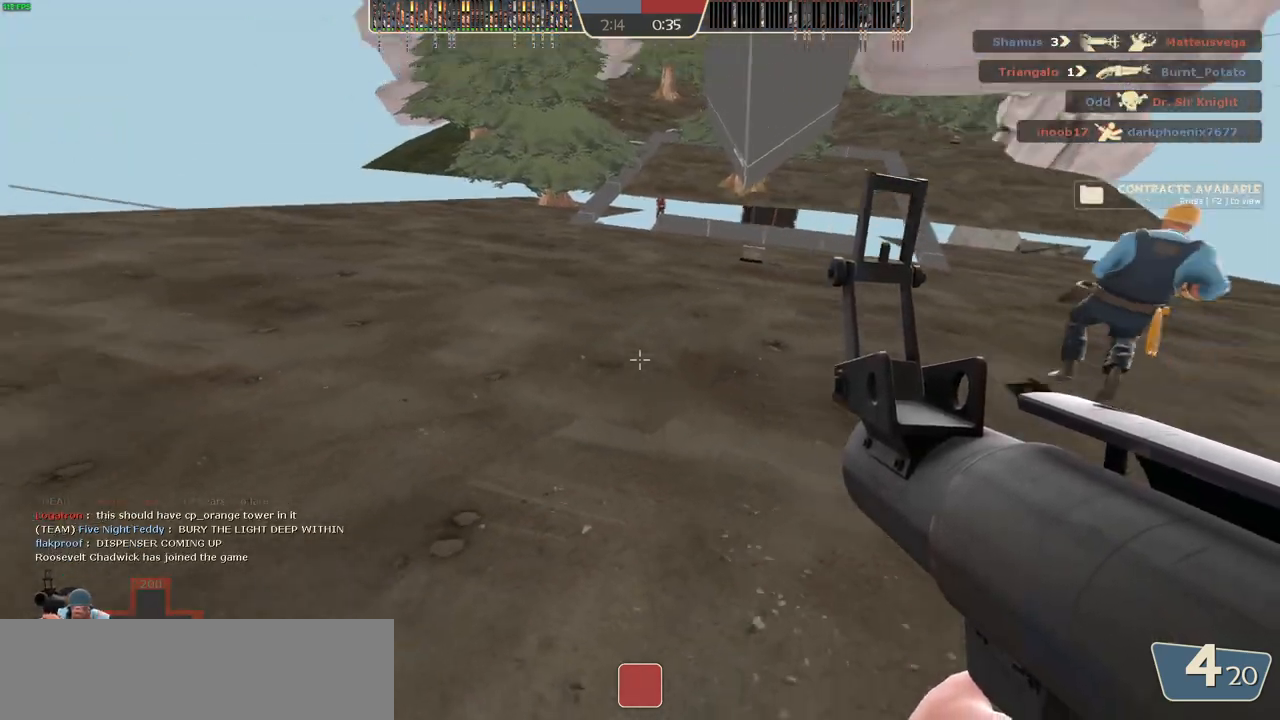
{"keys": ["a"], "mouse": [], "events": [[117, "a", "up"], [133, "d", "down"], [183, "s", "up"], [300, "d", "up"], [317, "a", "down"]]}
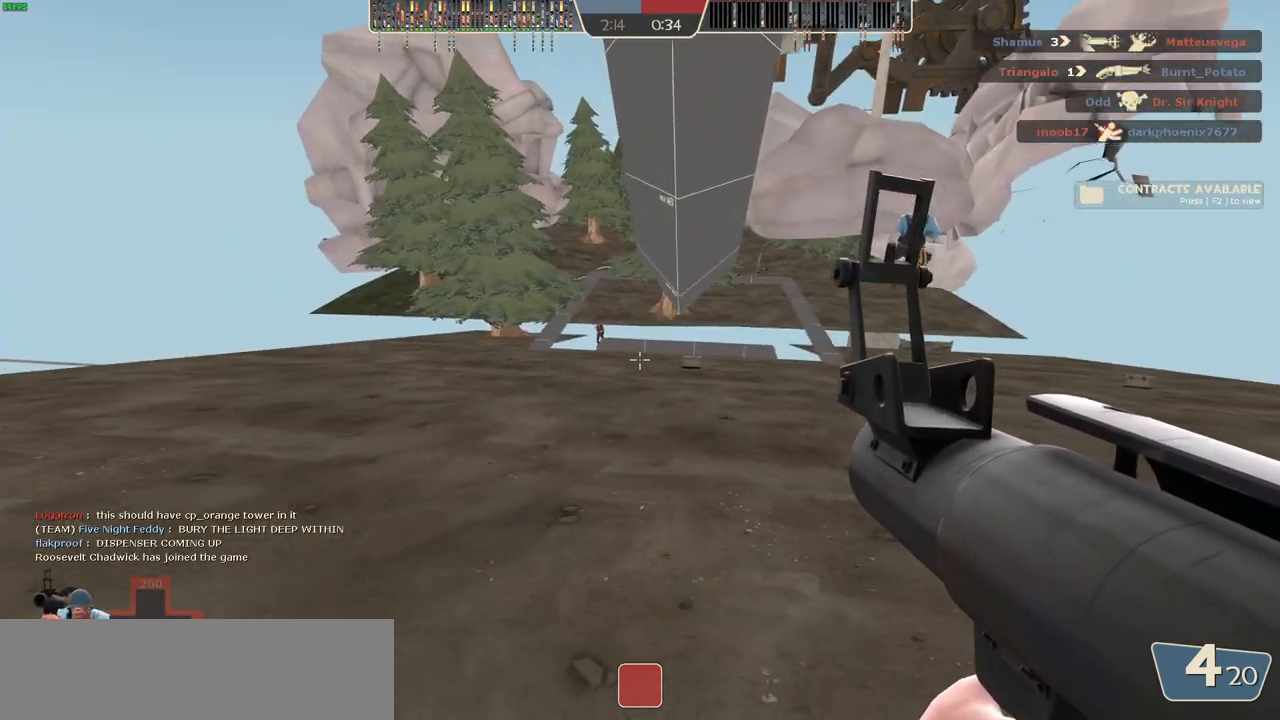
{"keys": [], "mouse": [], "events": [[67, "w", "down"], [83, "a", "up"], [150, "d", "down"], [250, "d", "up"], [283, "w", "up"]]}
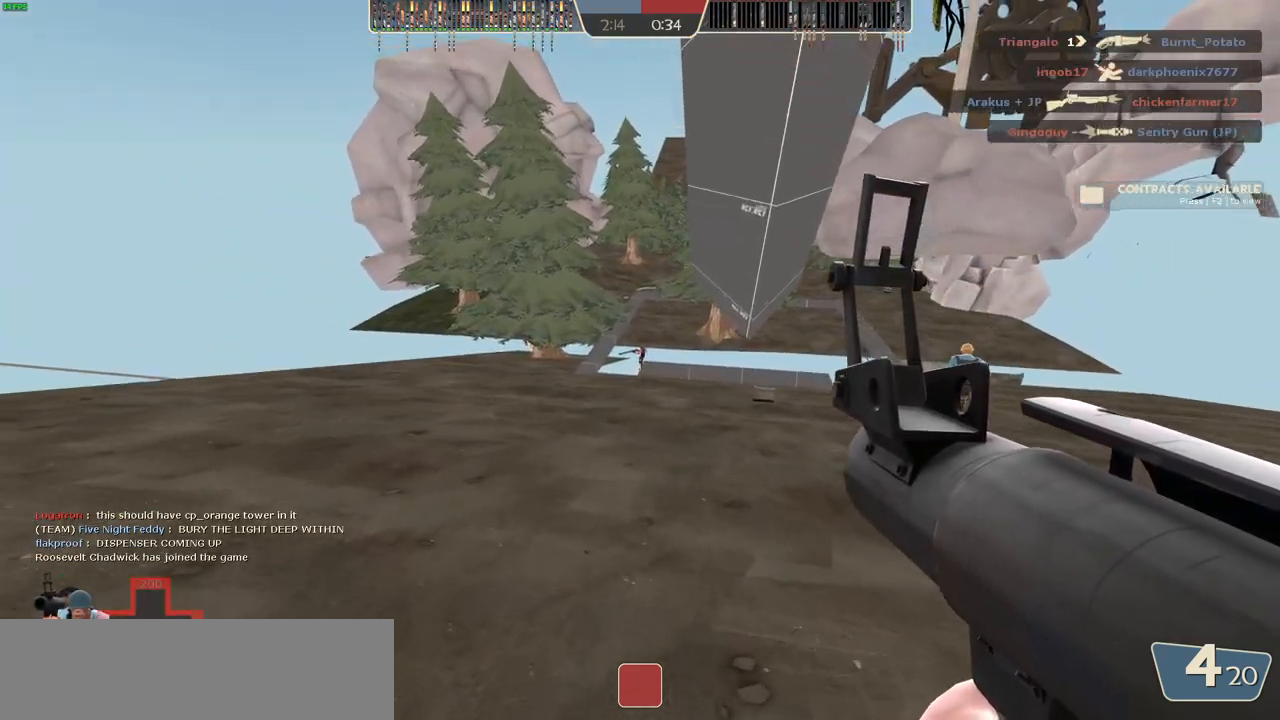
{"keys": ["a"], "mouse": [], "events": [[17, "s", "down"], [67, "mouse_left", "down"], [150, "mouse_left", "up"], [167, "a", "down"], [333, "s", "up"]]}
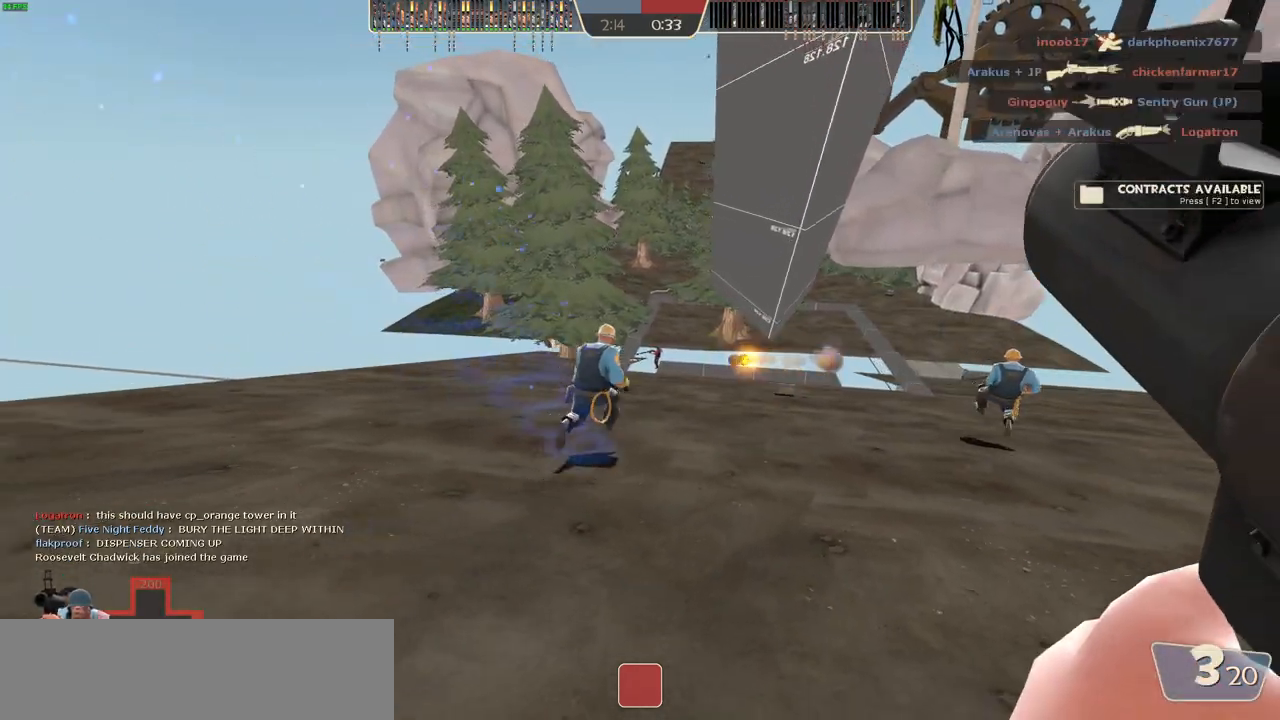
{"keys": ["w"], "mouse": [], "events": [[33, "s", "down"], [67, "a", "up"], [133, "d", "down"], [167, "s", "up"], [450, "w", "down"], [483, "d", "up"]]}
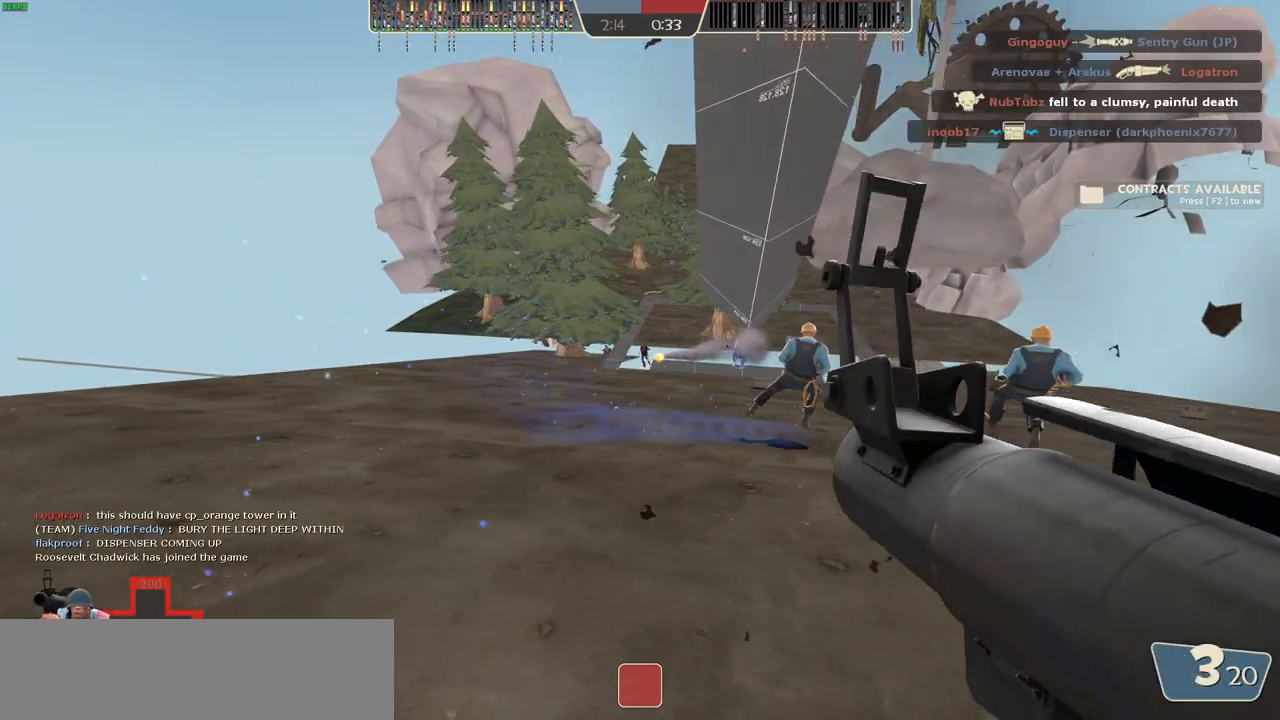
{"keys": ["d", "w"], "mouse": [], "events": [[17, "a", "down"], [83, "w", "up"], [133, "a", "up"], [417, "w", "down"], [450, "d", "down"]]}